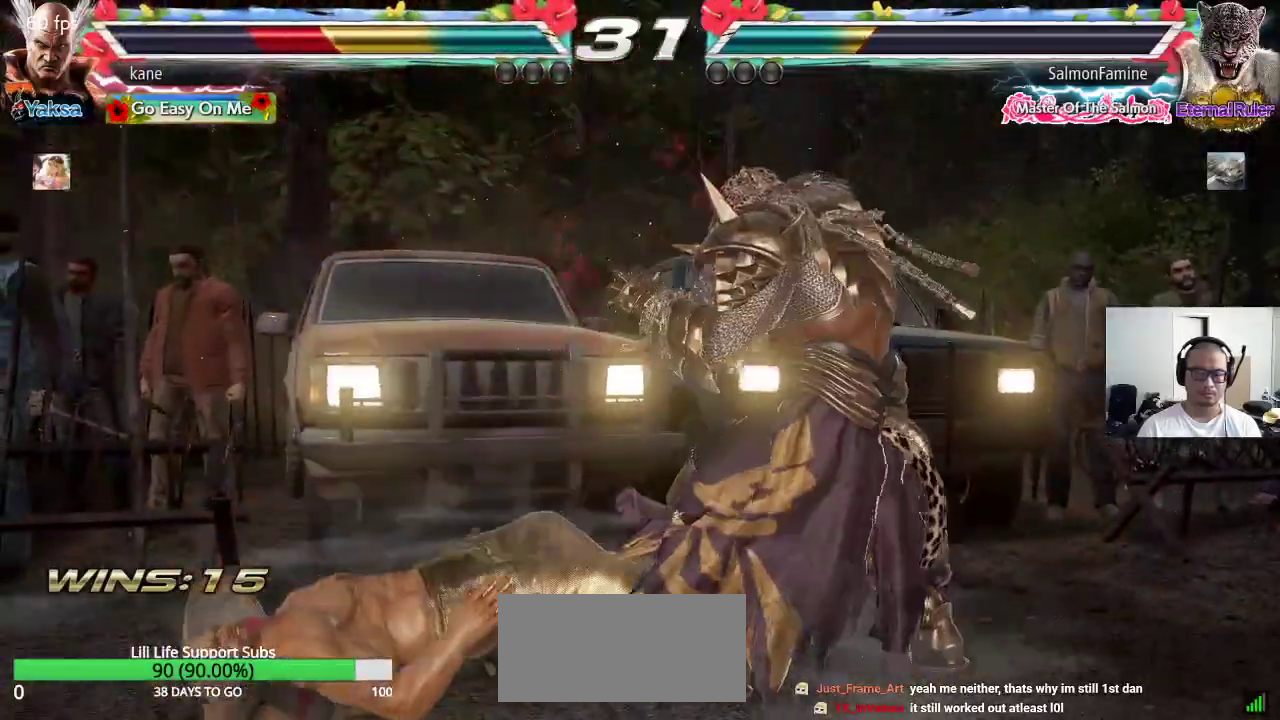
Gameplay with a controller (arcade stick); each line is a JSON object with the inputs held at the frame after it. "events" lists button and stick changes between this image and that frame as [ms after this image, input, new state], when the widget could be followed in between. Not read: L3 R3 keyboard_mouse.
{"buttons": [], "left_stick": "left", "events": [[33, "left_stick", "up"], [167, "left_stick", "left"]]}
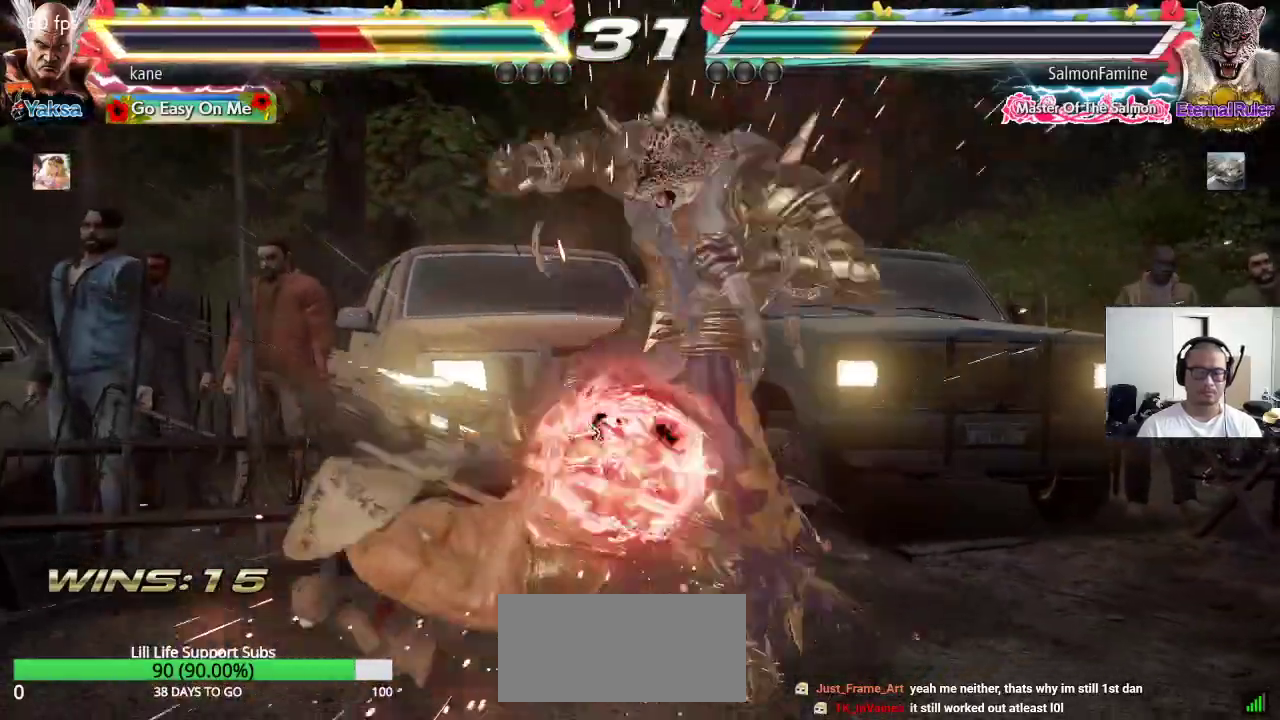
{"buttons": [], "left_stick": "center", "events": [[50, "left_stick", "down-left"], [483, "left_stick", "center"]]}
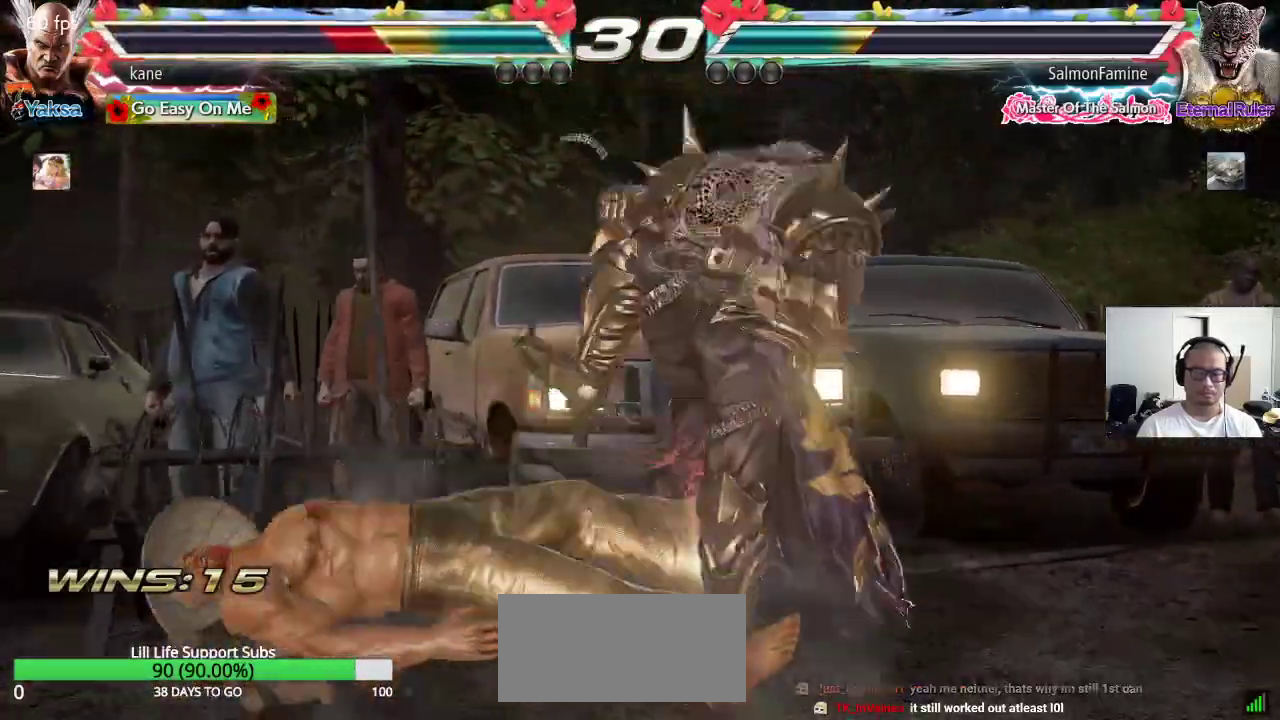
{"buttons": [], "left_stick": "up", "events": [[483, "left_stick", "up"]]}
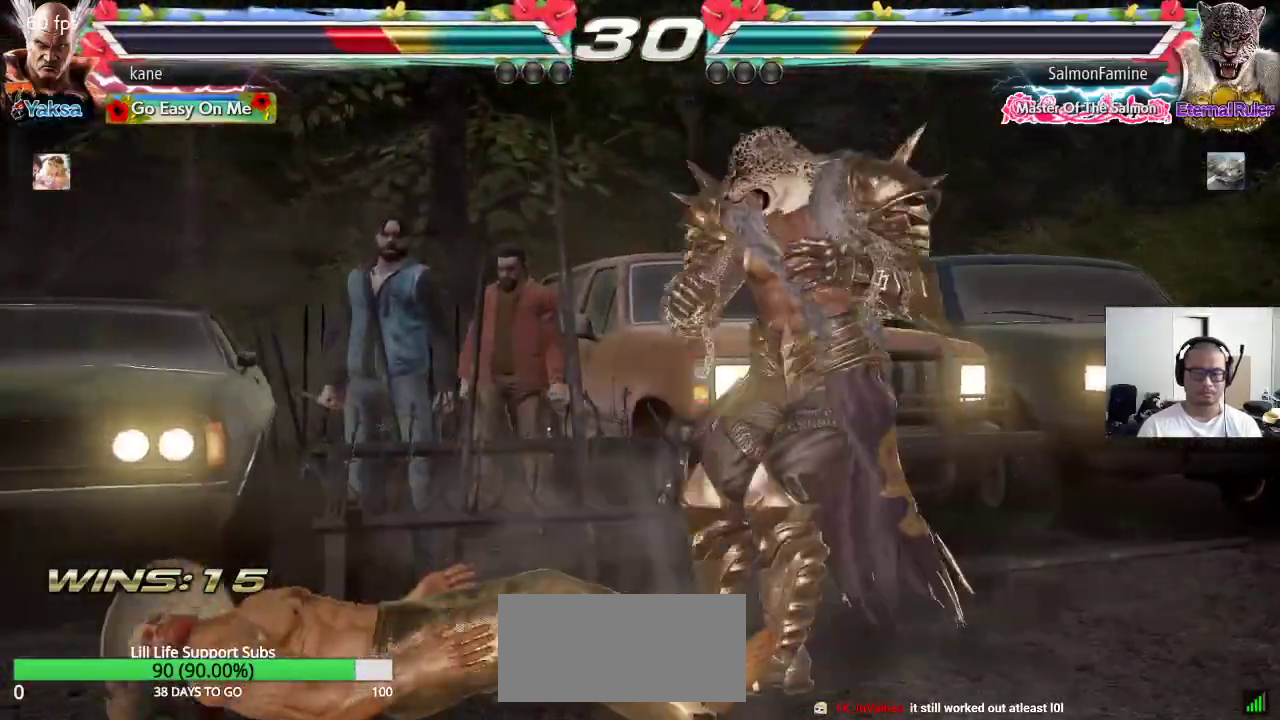
{"buttons": [], "left_stick": "left", "events": [[167, "left_stick", "left"]]}